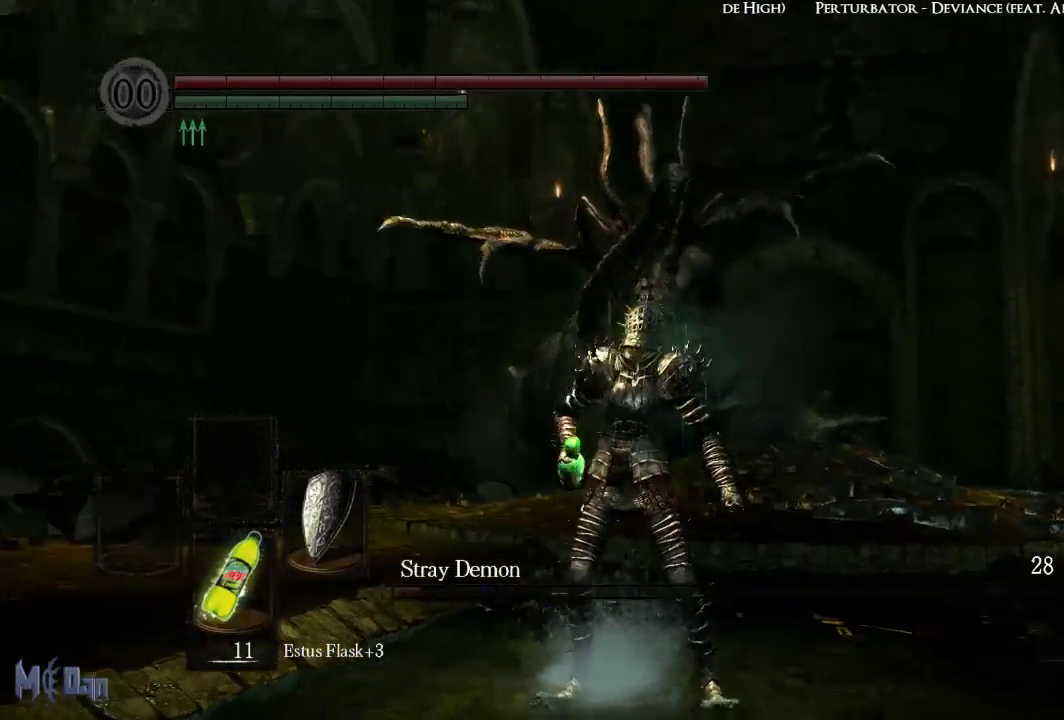
Gameplay with a controller (Xbox layout); each line is a JSON object with the inputs held at the frame after it. "events" lists button and stick changes between this image and that frame as [ms after this image, input, new state], when the widget could be followed in between.
{"buttons": [], "left_stick": "center", "right_stick": "center", "events": [[233, "right_stick", "center"]]}
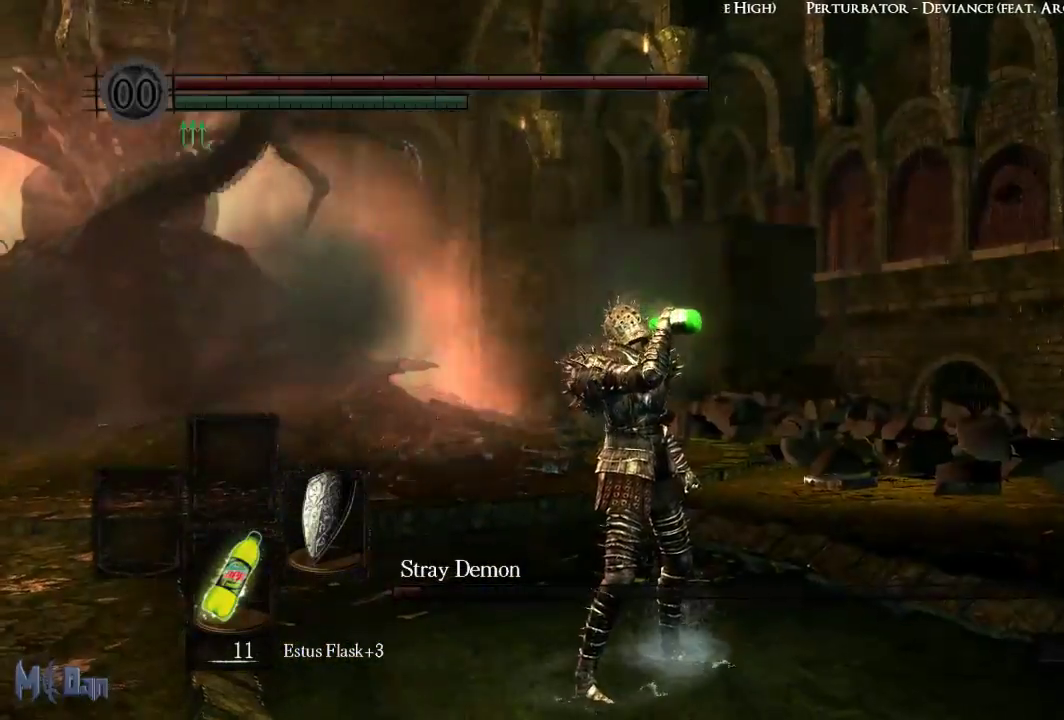
{"buttons": [], "left_stick": "center", "right_stick": "down", "events": [[250, "right_stick", "down"]]}
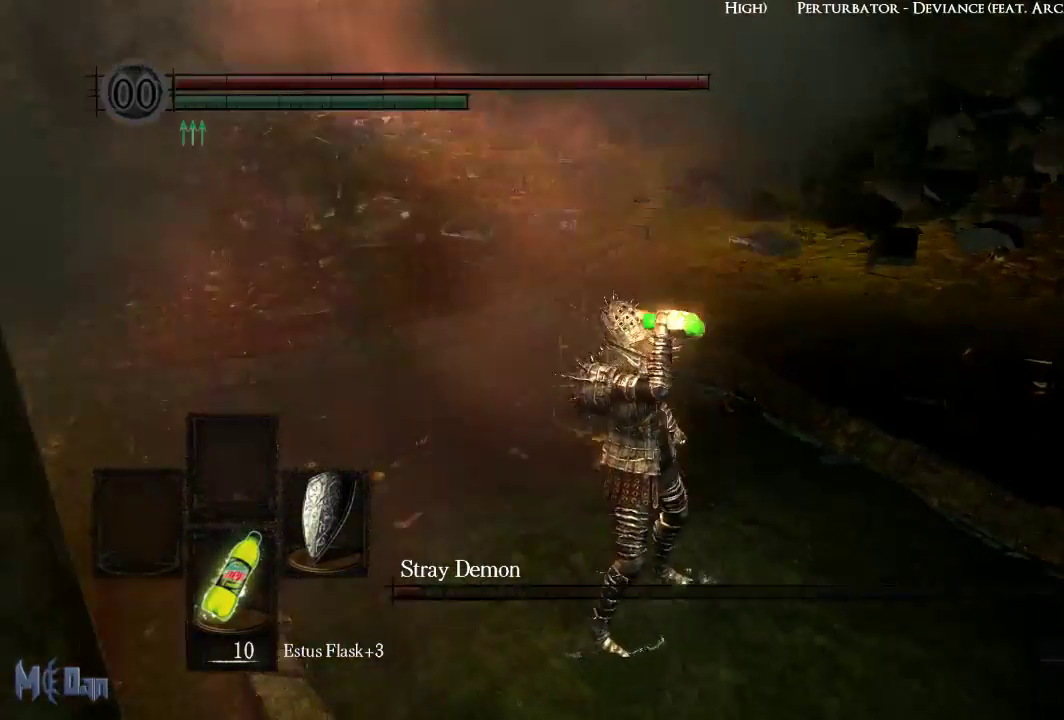
{"buttons": [], "left_stick": "center", "right_stick": "center", "events": [[183, "right_stick", "center"]]}
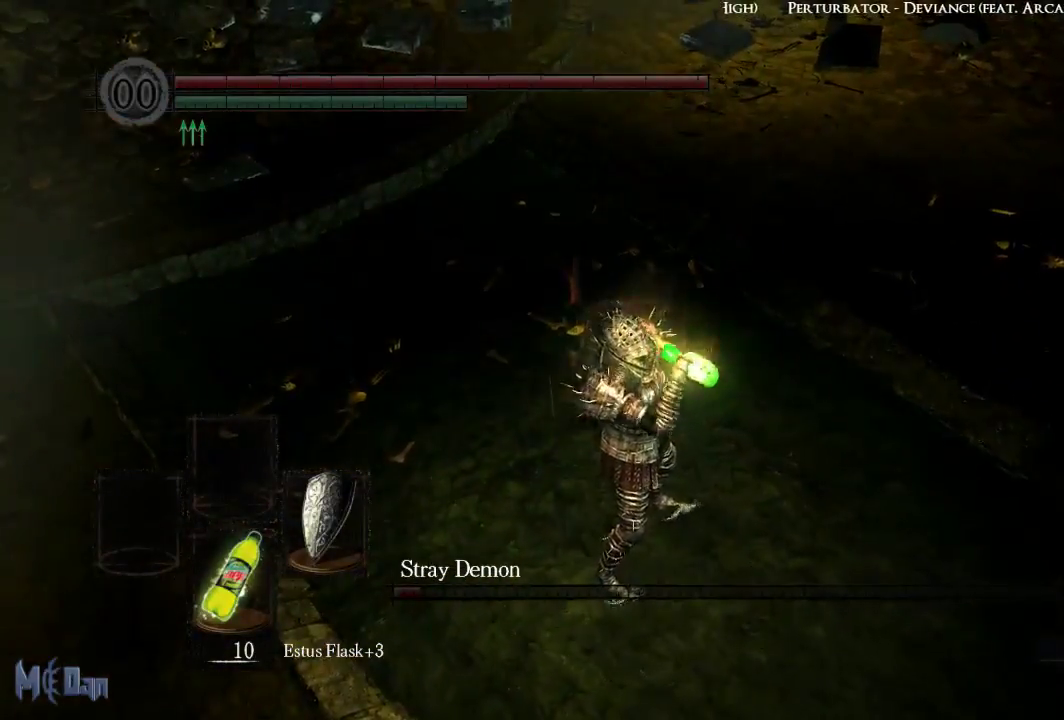
{"buttons": [], "left_stick": "right", "right_stick": "up", "events": [[433, "left_stick", "right"], [450, "right_stick", "up"]]}
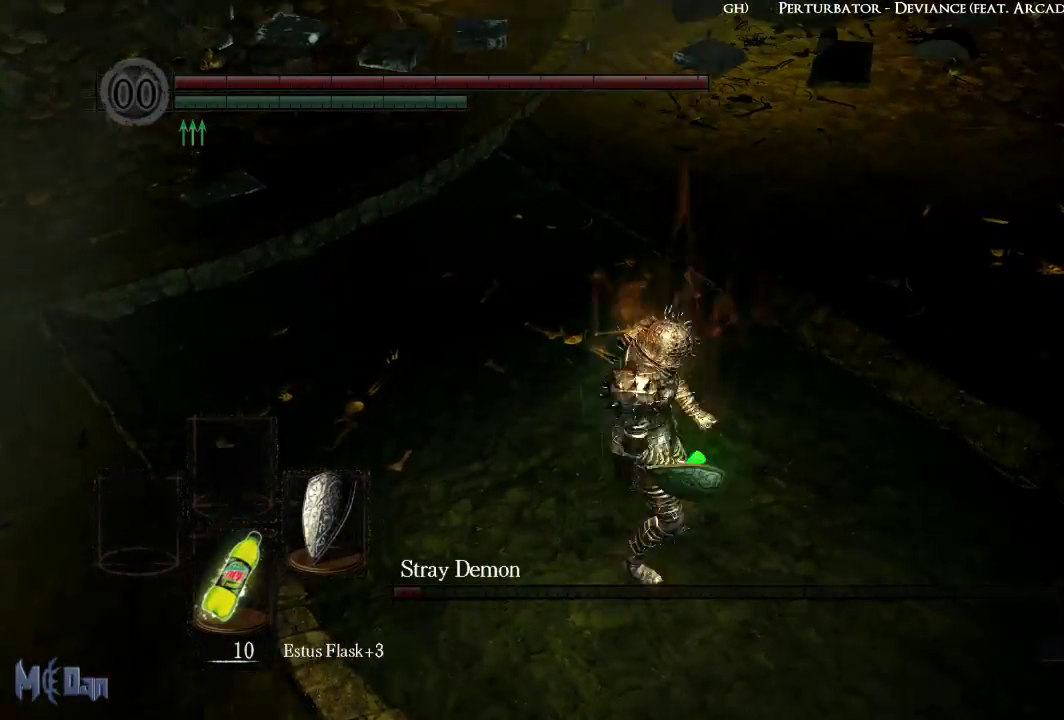
{"buttons": [], "left_stick": "up", "right_stick": "left", "events": [[33, "left_stick", "up-right"], [150, "right_stick", "center"], [433, "right_stick", "left"], [467, "left_stick", "up"]]}
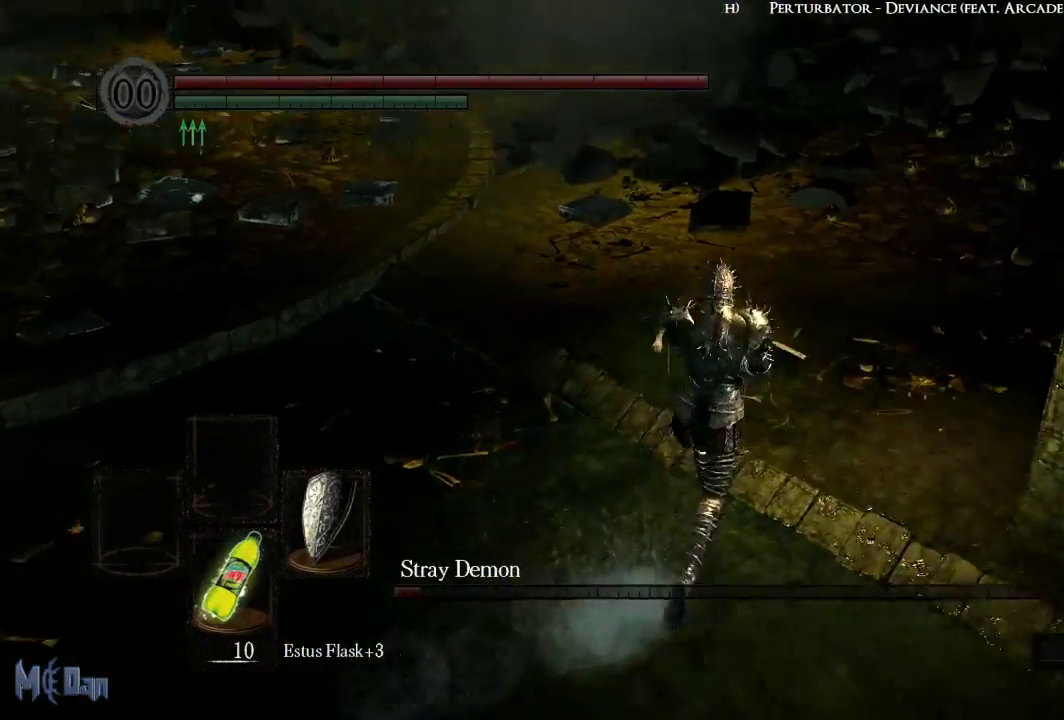
{"buttons": [], "left_stick": "up", "right_stick": "center", "events": [[333, "right_stick", "center"]]}
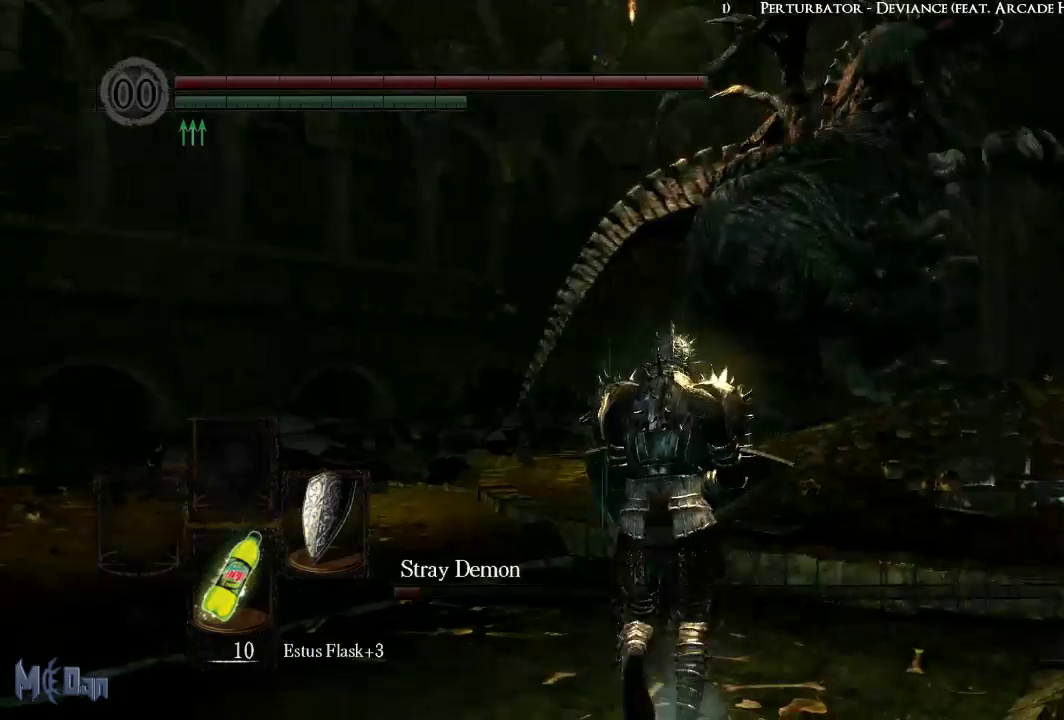
{"buttons": [], "left_stick": "right", "right_stick": "center", "events": [[267, "left_stick", "up-right"], [433, "left_stick", "right"]]}
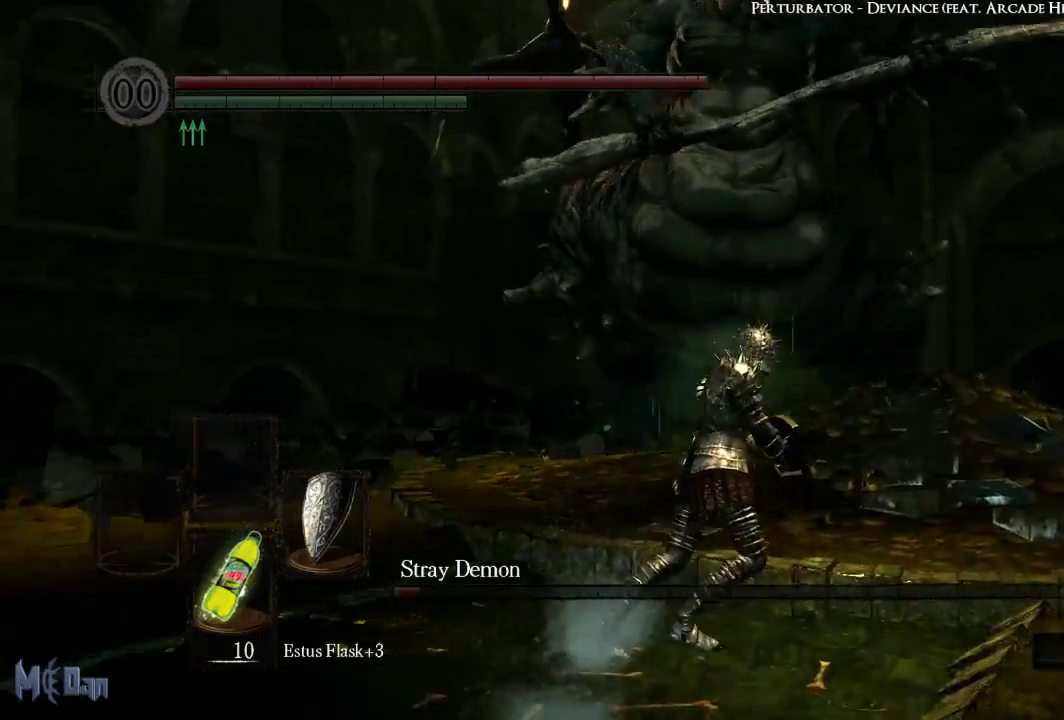
{"buttons": [], "left_stick": "up", "right_stick": "left", "events": [[150, "left_stick", "up-right"], [233, "right_stick", "left"], [283, "left_stick", "up"]]}
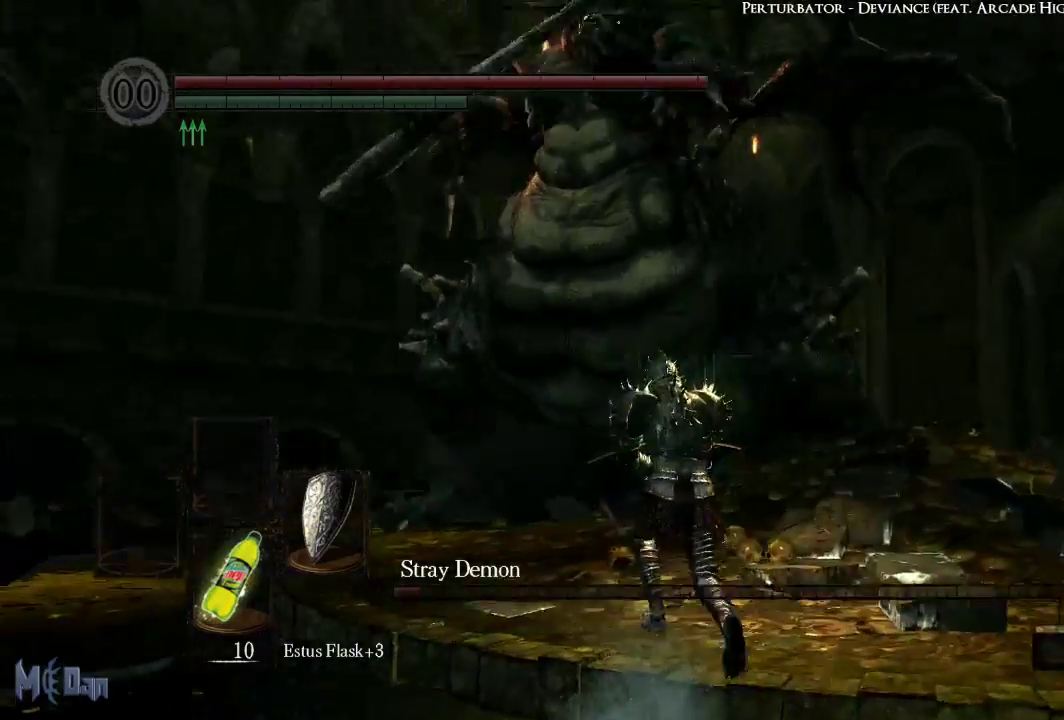
{"buttons": [], "left_stick": "up", "right_stick": "center", "events": [[50, "left_stick", "up-left"], [183, "right_stick", "center"], [433, "left_stick", "up"]]}
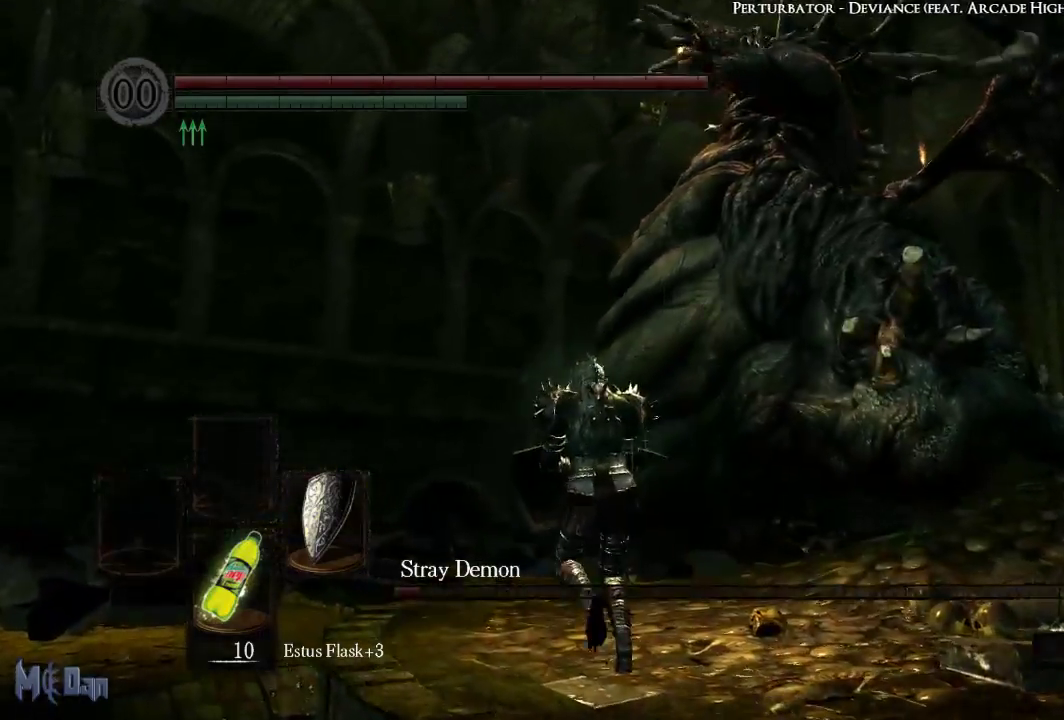
{"buttons": ["B"], "left_stick": "up", "right_stick": "center", "events": [[433, "B", "down"]]}
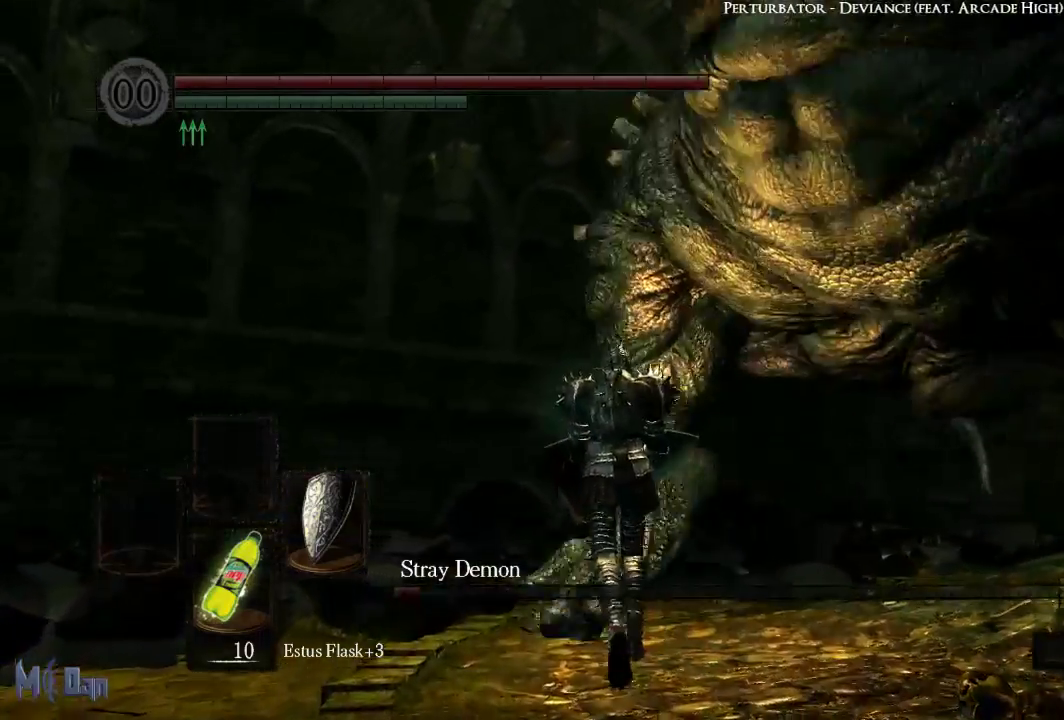
{"buttons": [], "left_stick": "up-left", "right_stick": "center", "events": [[67, "B", "up"], [417, "left_stick", "up-left"]]}
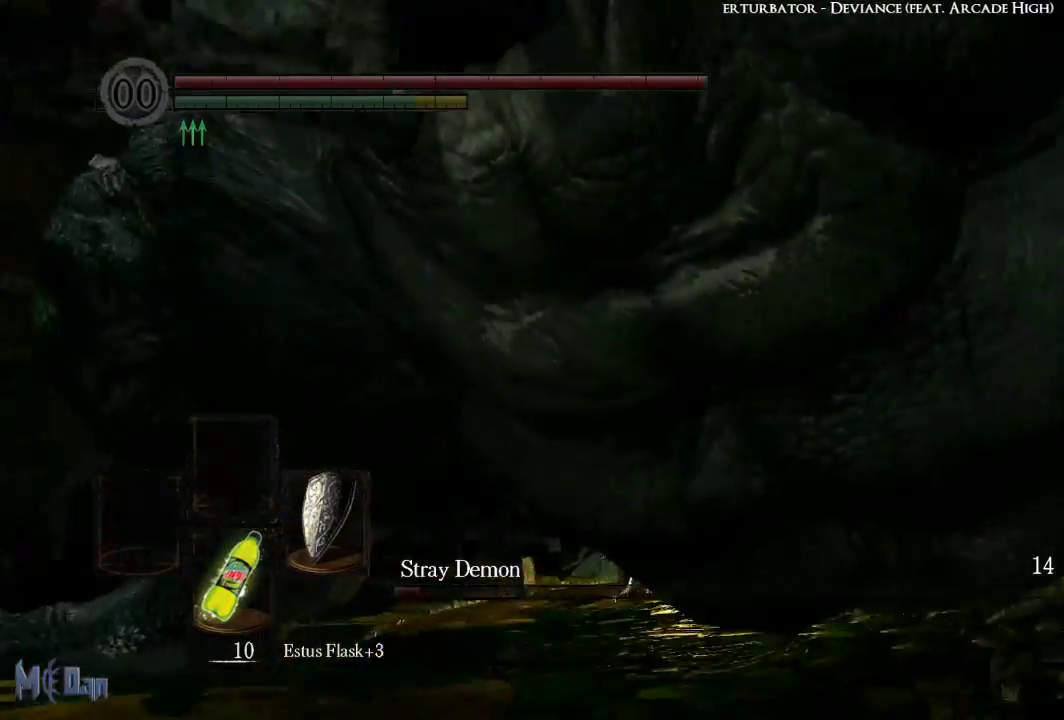
{"buttons": ["B"], "left_stick": "left", "right_stick": "center", "events": [[17, "right_stick", "down-right"], [250, "left_stick", "left"], [300, "right_stick", "center"], [433, "B", "down"]]}
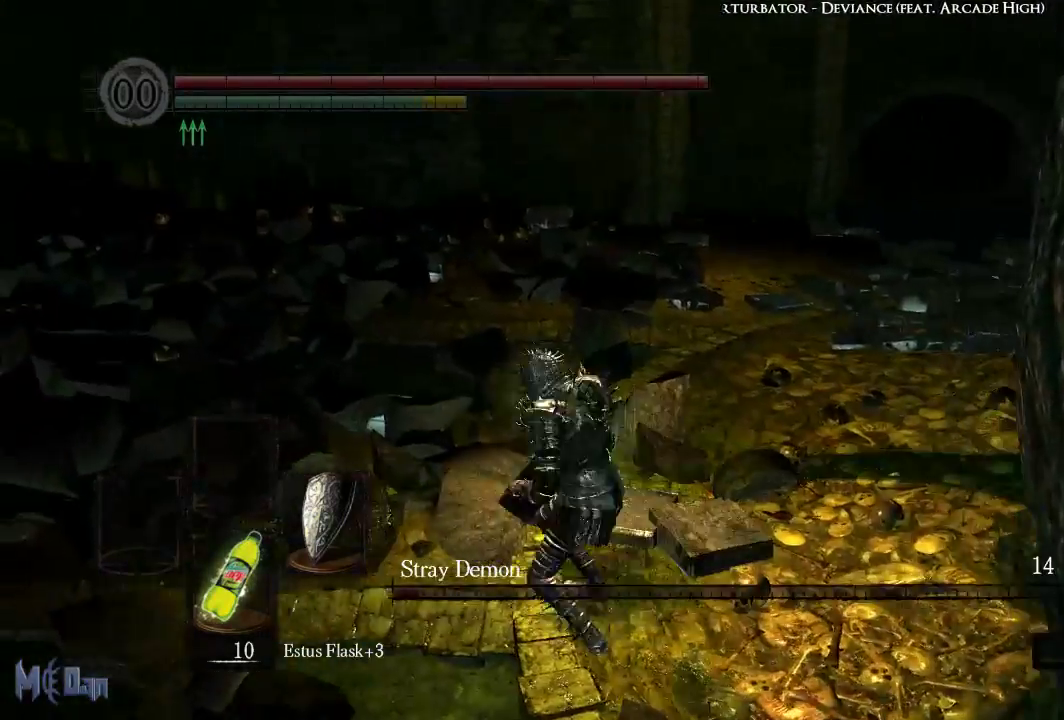
{"buttons": ["B"], "left_stick": "up", "right_stick": "center", "events": [[33, "left_stick", "up-left"], [300, "left_stick", "up"]]}
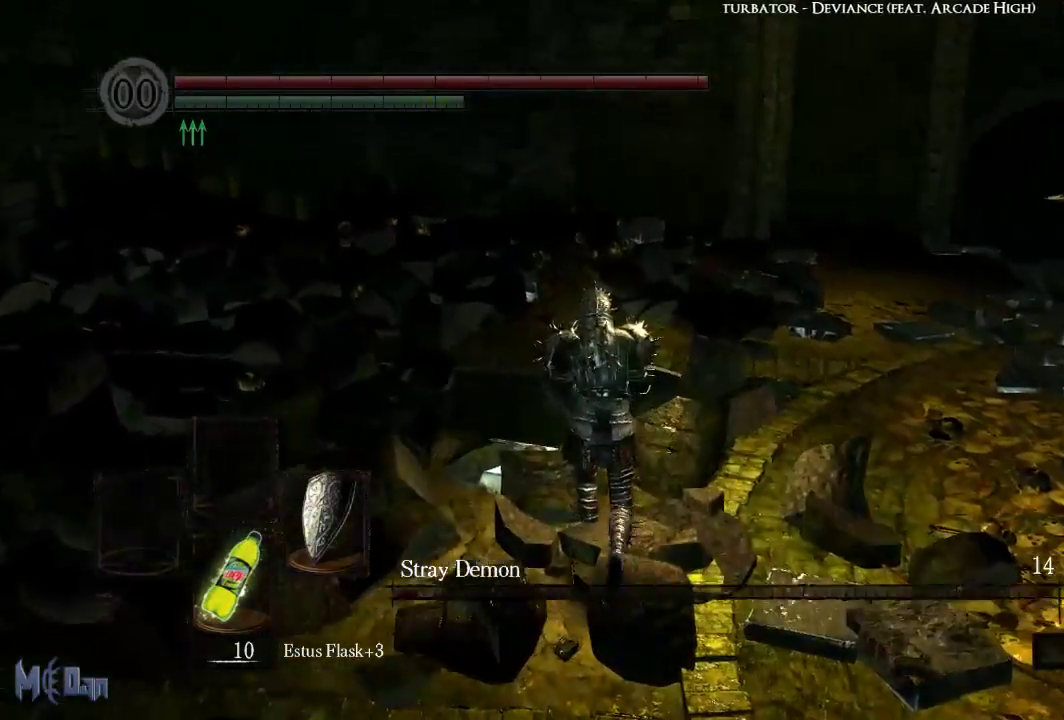
{"buttons": ["B"], "left_stick": "up", "right_stick": "center", "events": []}
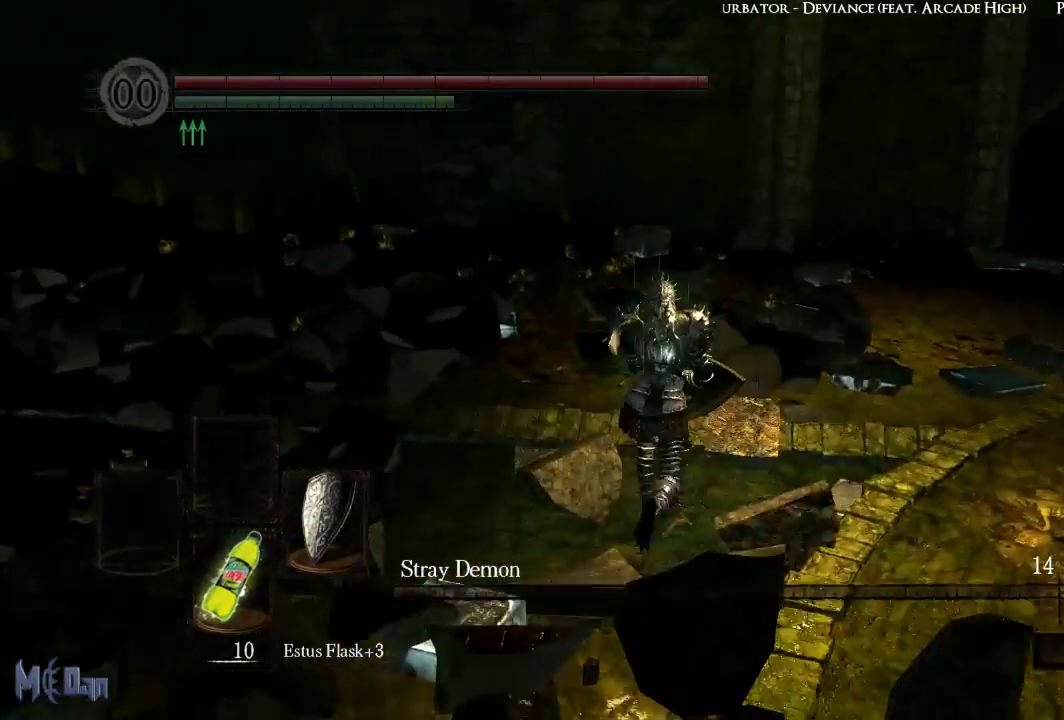
{"buttons": ["B"], "left_stick": "up", "right_stick": "left", "events": [[100, "right_stick", "left"]]}
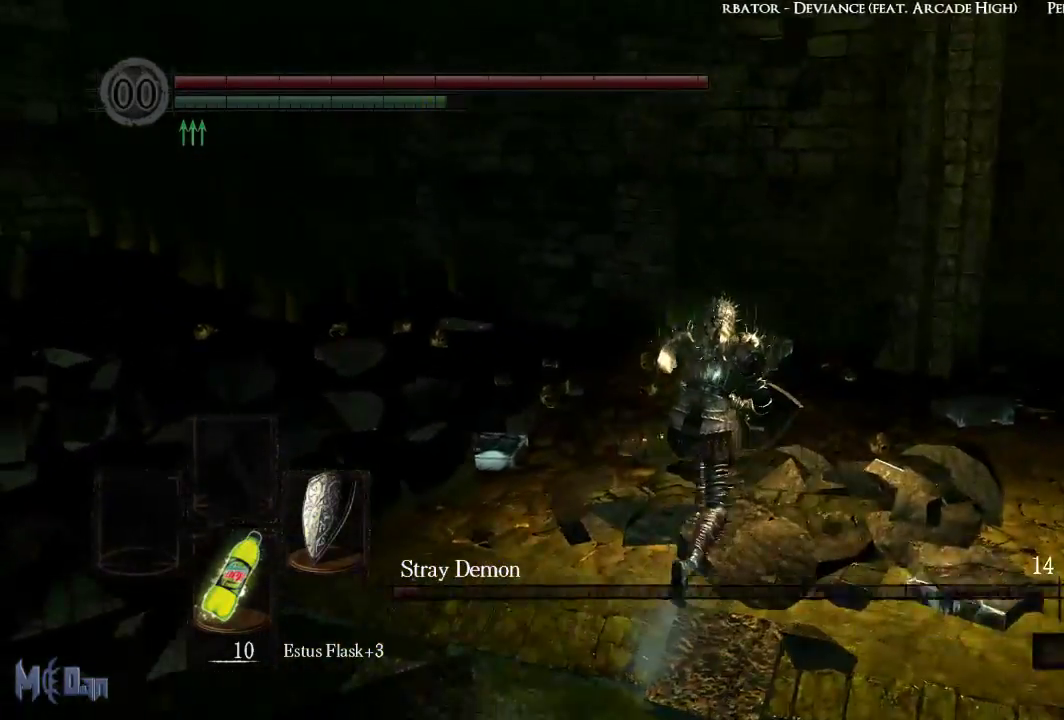
{"buttons": ["B"], "left_stick": "up-right", "right_stick": "left", "events": [[100, "left_stick", "up-right"]]}
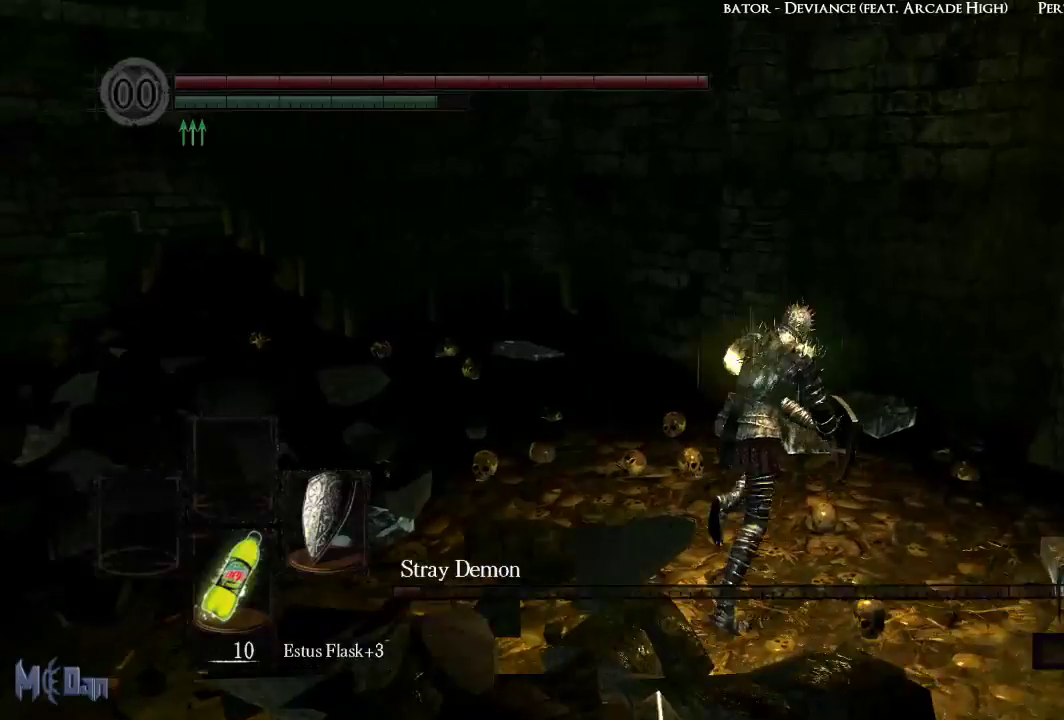
{"buttons": ["X"], "left_stick": "center", "right_stick": "center", "events": [[183, "B", "up"], [200, "left_stick", "up"], [250, "right_stick", "center"], [350, "left_stick", "center"], [433, "X", "down"]]}
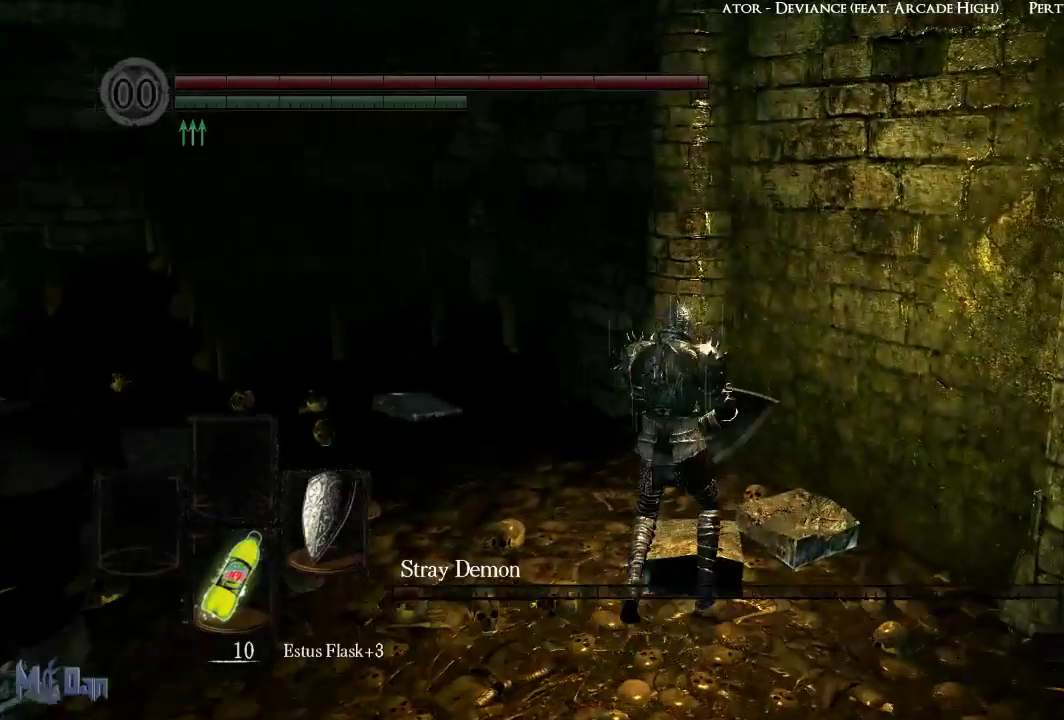
{"buttons": [], "left_stick": "center", "right_stick": "left", "events": [[33, "X", "up"], [200, "right_stick", "left"]]}
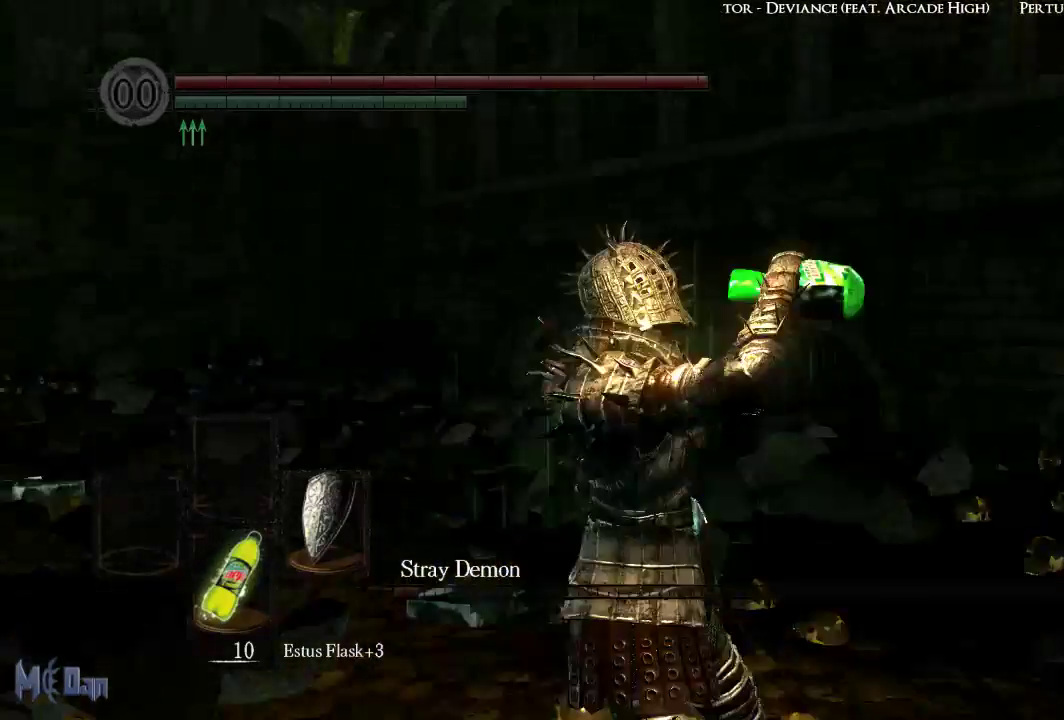
{"buttons": [], "left_stick": "center", "right_stick": "center", "events": [[133, "right_stick", "center"]]}
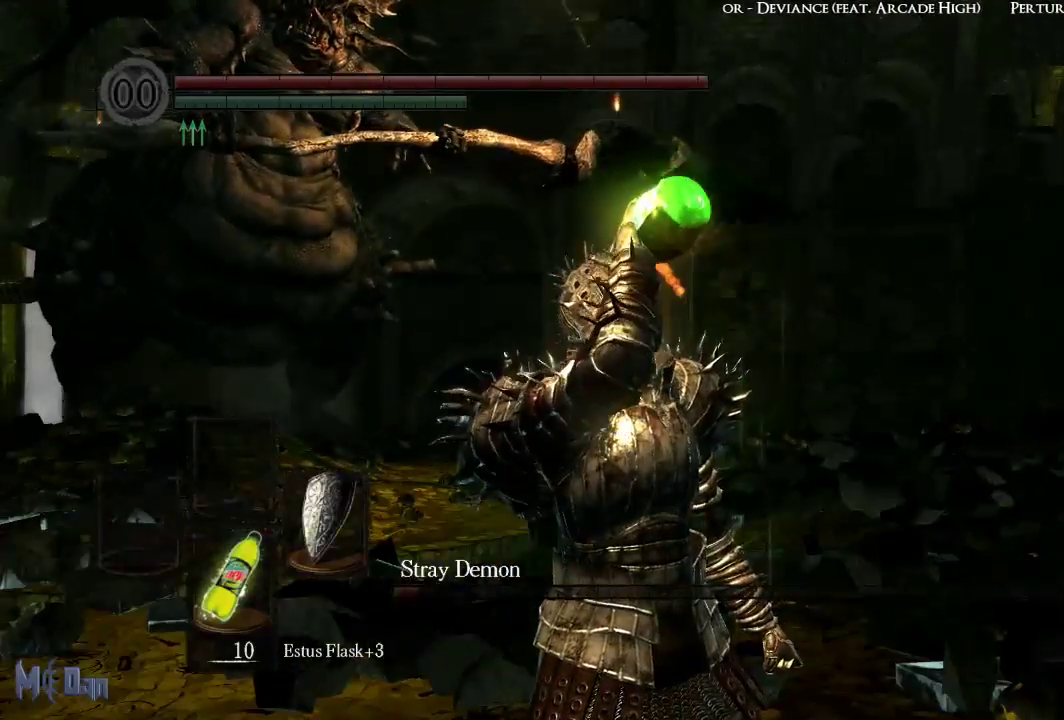
{"buttons": [], "left_stick": "center", "right_stick": "center", "events": [[17, "right_stick", "down"], [317, "right_stick", "center"]]}
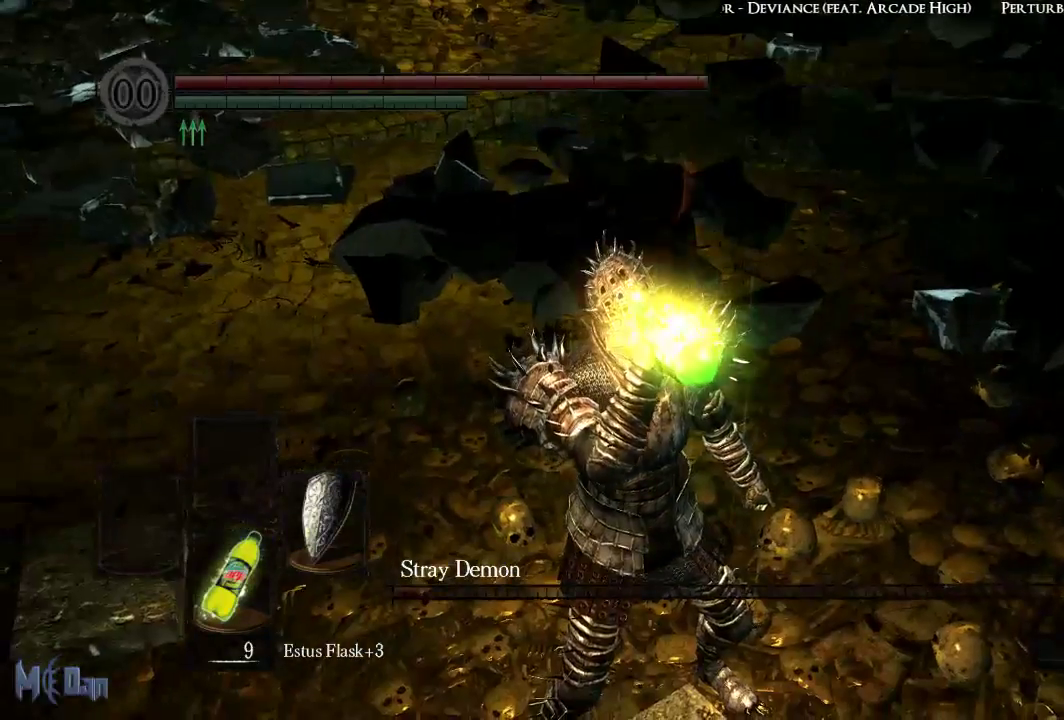
{"buttons": [], "left_stick": "center", "right_stick": "center", "events": []}
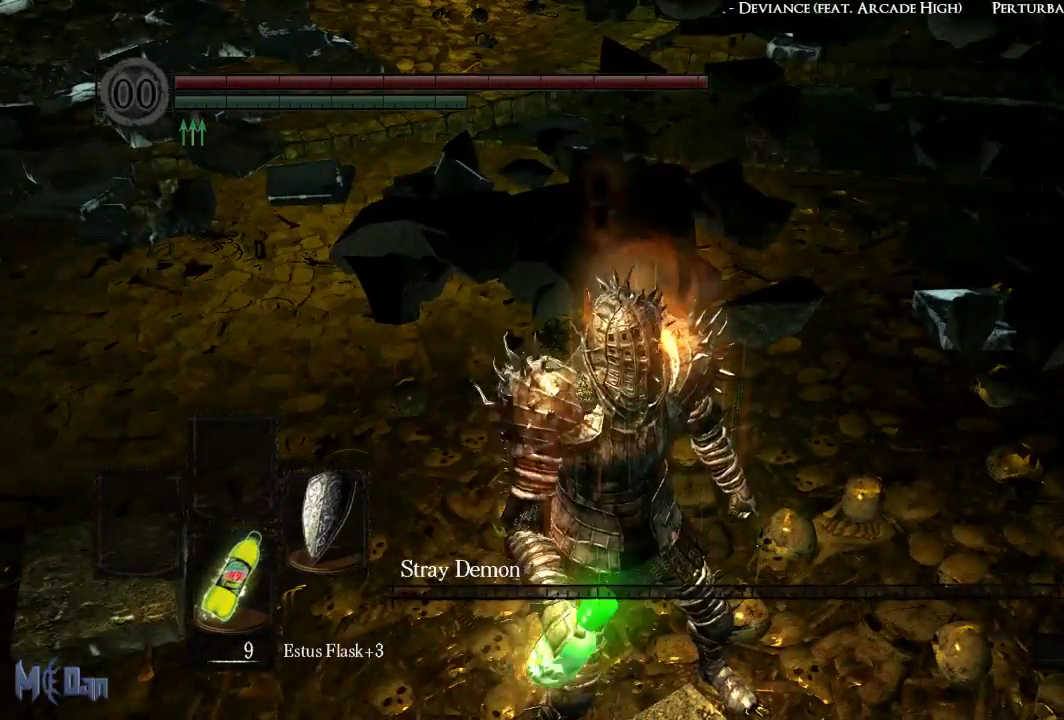
{"buttons": [], "left_stick": "up", "right_stick": "center", "events": [[167, "right_stick", "up"], [350, "left_stick", "up"], [417, "right_stick", "center"]]}
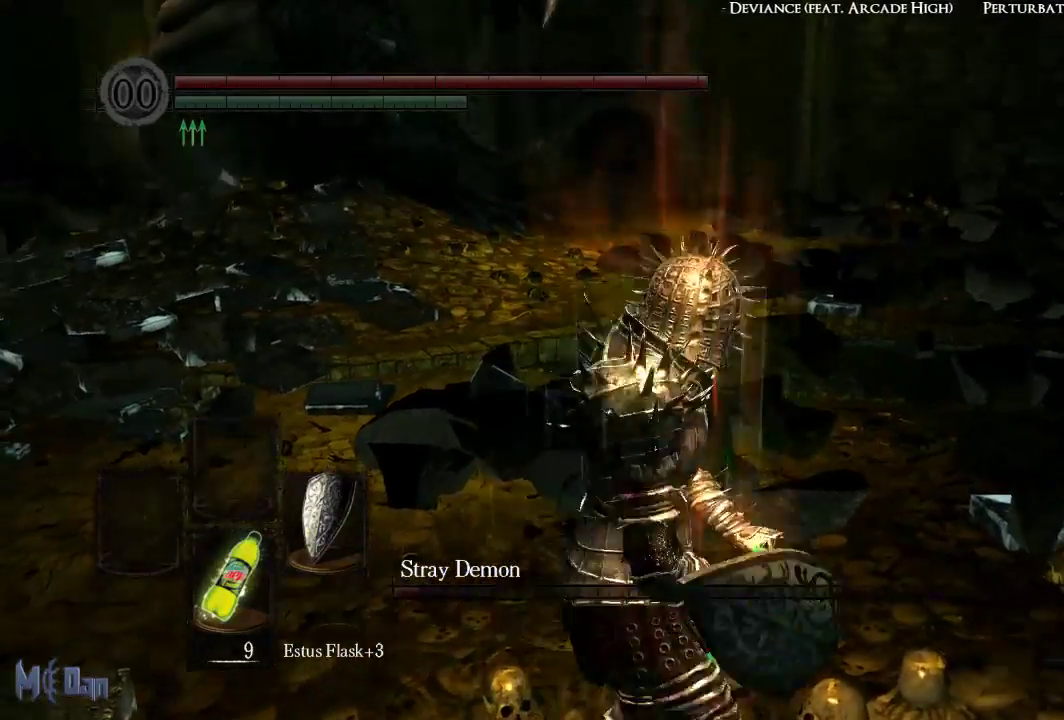
{"buttons": [], "left_stick": "up", "right_stick": "center", "events": [[33, "right_stick", "up"], [183, "right_stick", "center"]]}
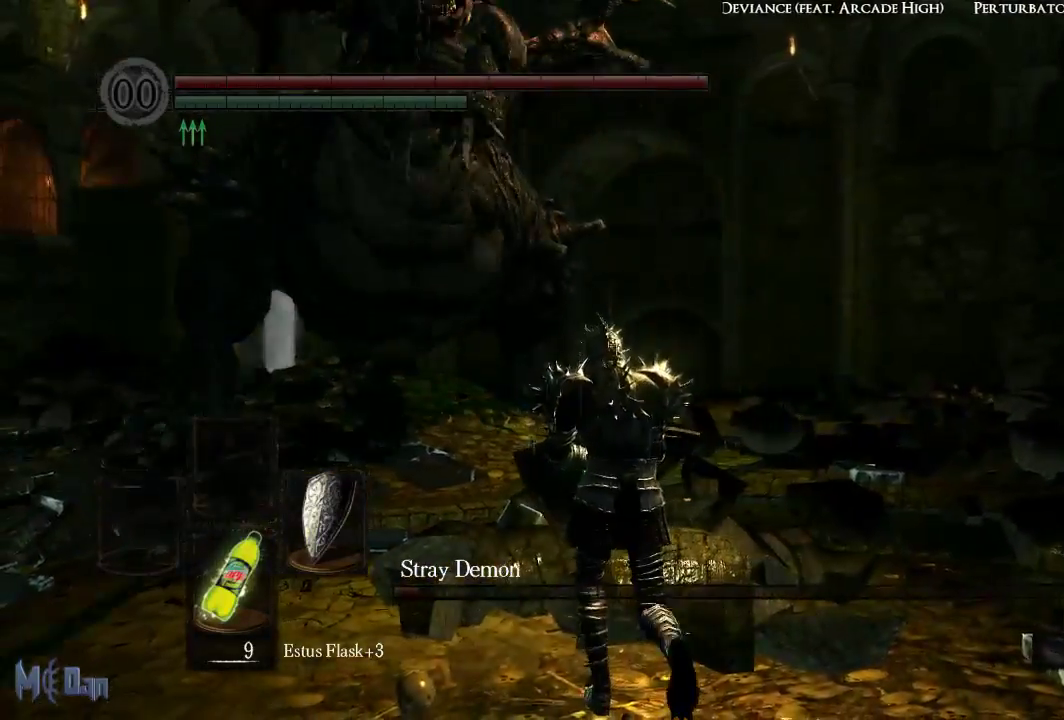
{"buttons": [], "left_stick": "up", "right_stick": "center", "events": [[33, "B", "down"], [117, "B", "up"]]}
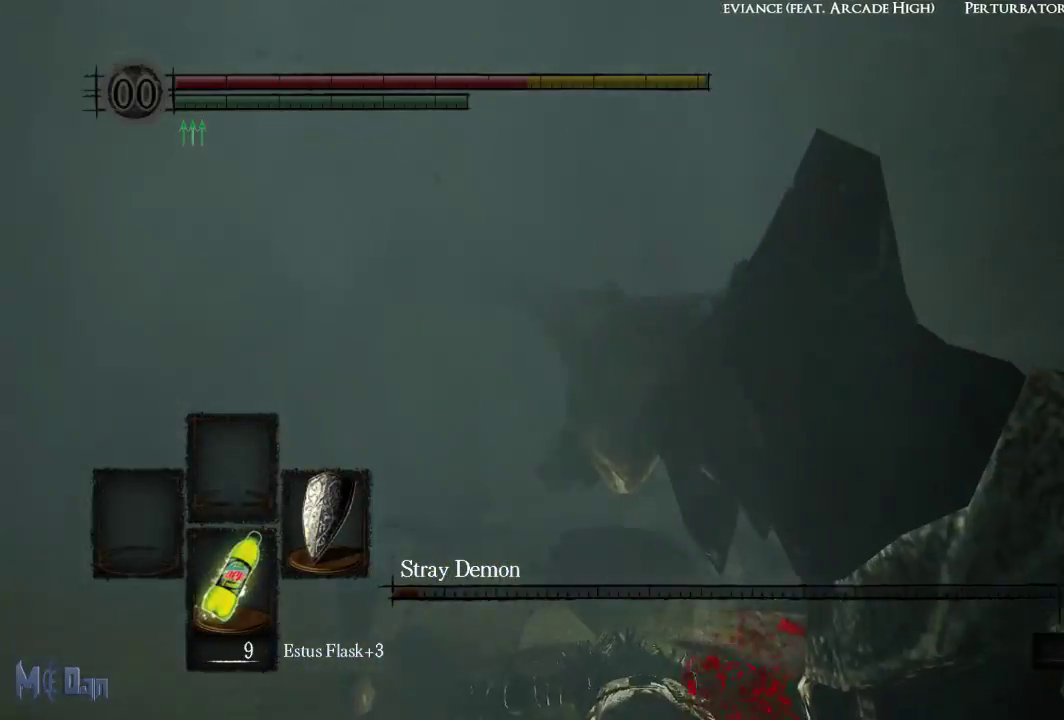
{"buttons": [], "left_stick": "center", "right_stick": "center", "events": [[133, "left_stick", "center"]]}
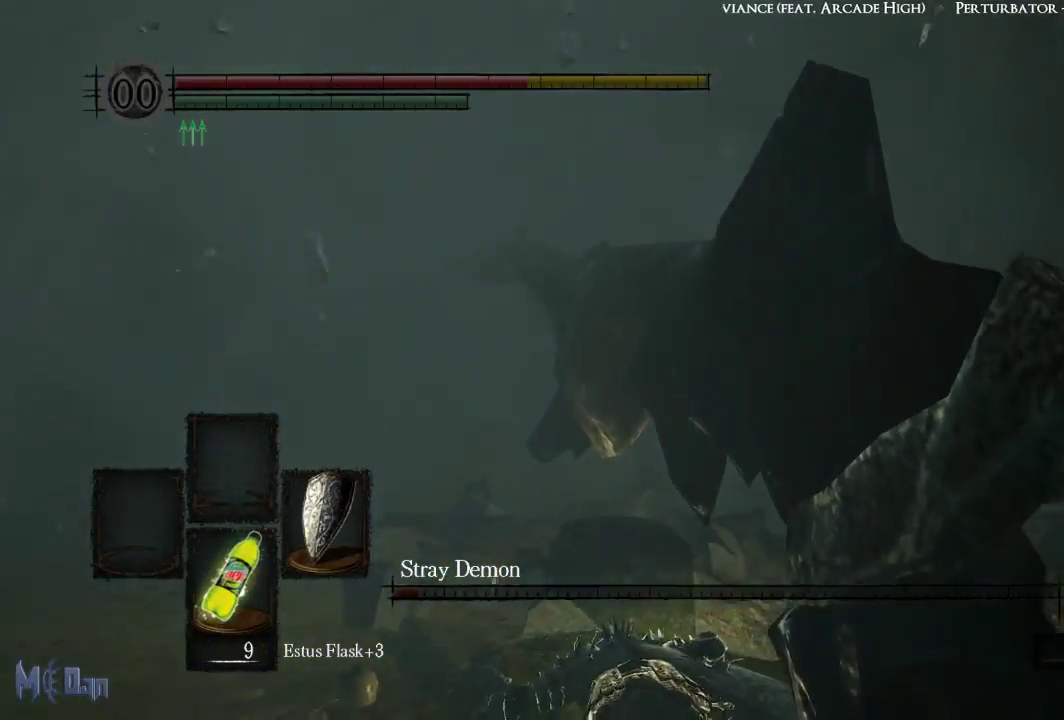
{"buttons": [], "left_stick": "up", "right_stick": "up-left", "events": [[183, "left_stick", "up"], [400, "right_stick", "up-left"]]}
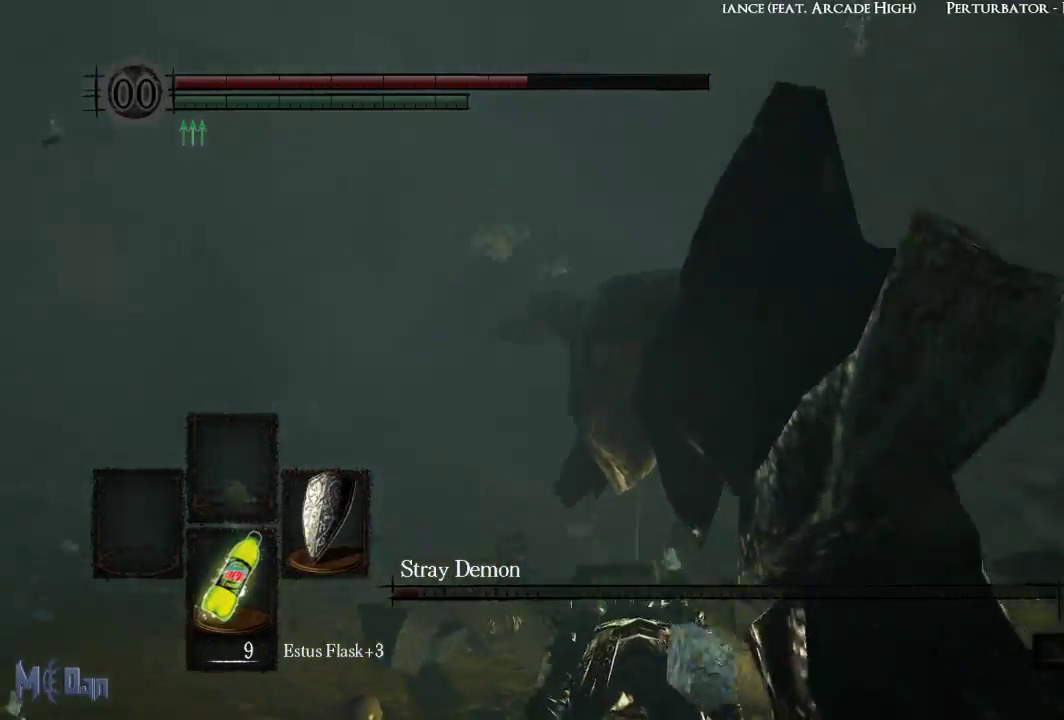
{"buttons": [], "left_stick": "up", "right_stick": "left", "events": [[17, "right_stick", "center"], [383, "right_stick", "left"]]}
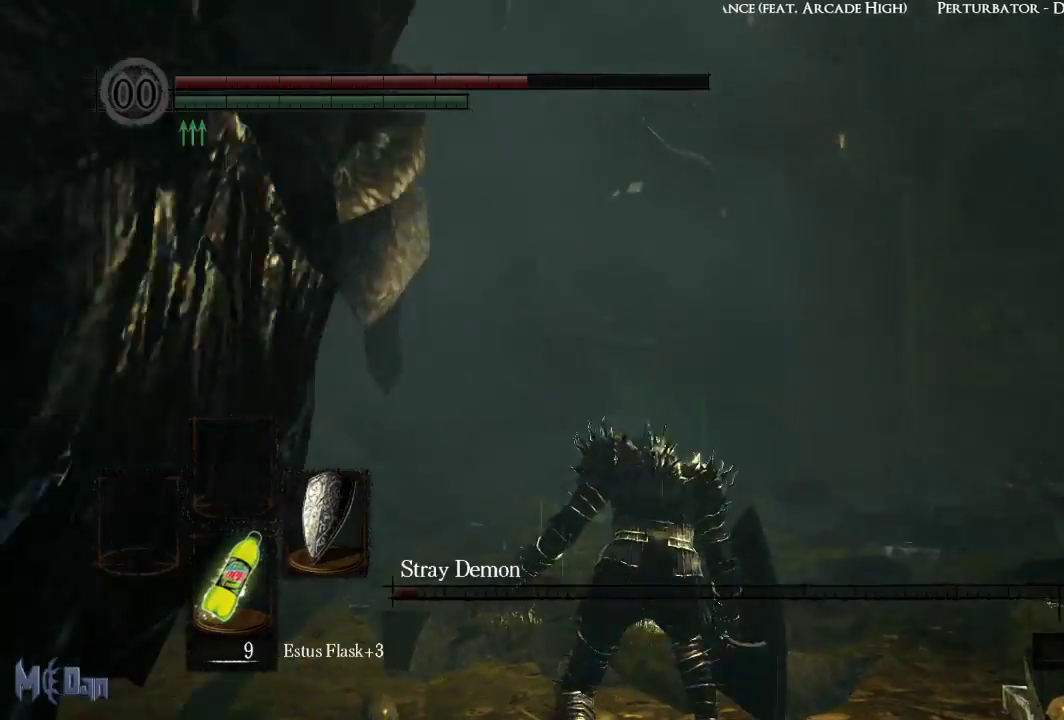
{"buttons": [], "left_stick": "up", "right_stick": "center", "events": [[33, "right_stick", "center"]]}
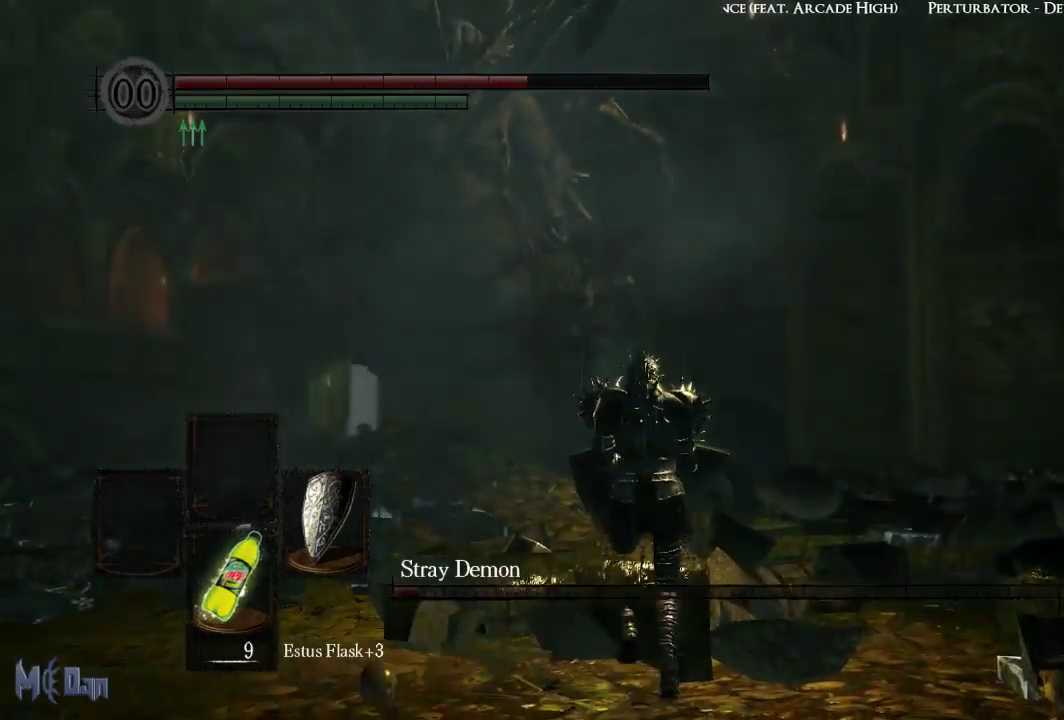
{"buttons": [], "left_stick": "up", "right_stick": "center", "events": []}
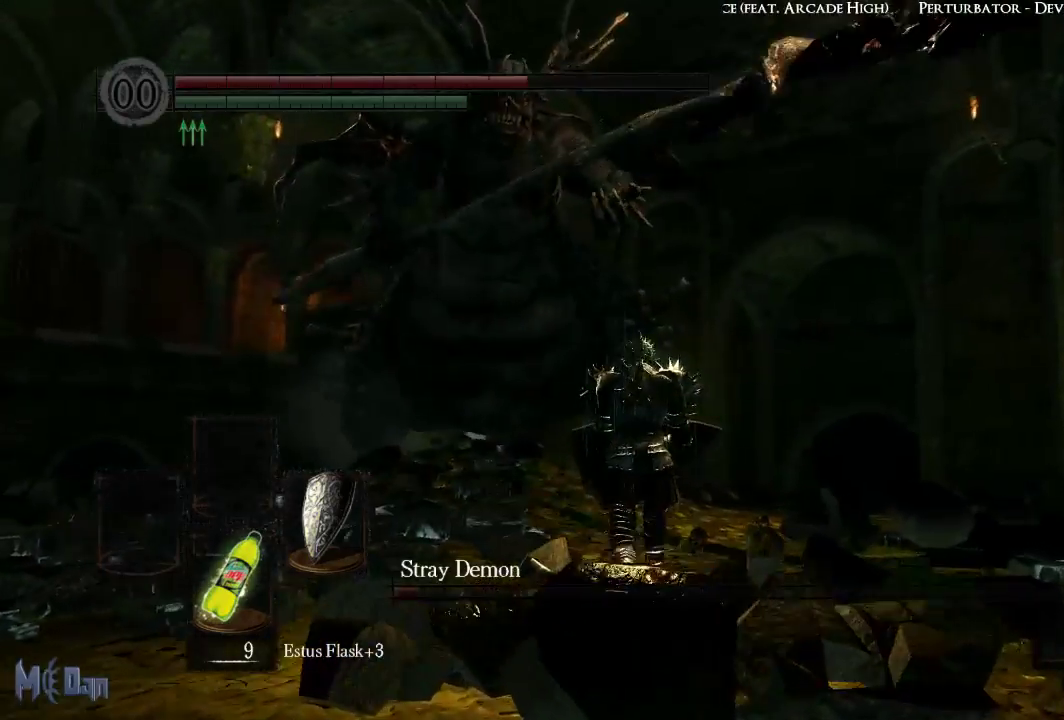
{"buttons": [], "left_stick": "up", "right_stick": "center", "events": []}